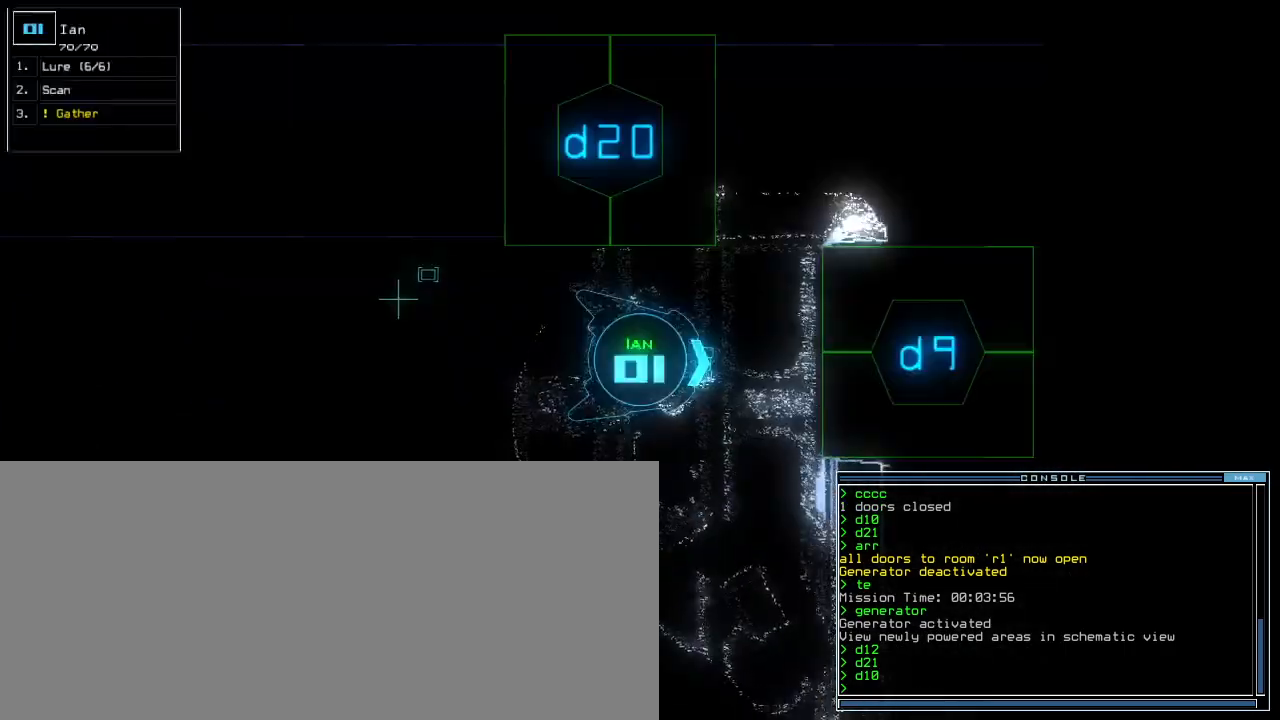
Gameplay with keyboard; each line is a JSON object with the keys held at the frame after it. "events" lists presses ("down") and releases ("up") of ".", "0", "1", "2", "3", "4", "5", "6", "7", "8", "9", "a", "b", "backspace", "c", "caps_lock", "comma", "ctrl_l", "ctrl_r", "d", "down", "equals", "escape", "f", "f5", "g", "h", "i", "j", "k", "l", "left", "m", "minus", "n", "o", "p", "quote", "r", "return", "right", "s", "semicolon", "shift_l", "shift_r", "space", "t", "tab", "tilde", "u", "up", "v", "w", "x", "y" and "z" between this image and that frame as [ms after this image, input, new state], when the widget could be followed in between. No other keys are recorded. Mouse input is not recorded. Not read: e other_keys q.
{"keys": [], "events": []}
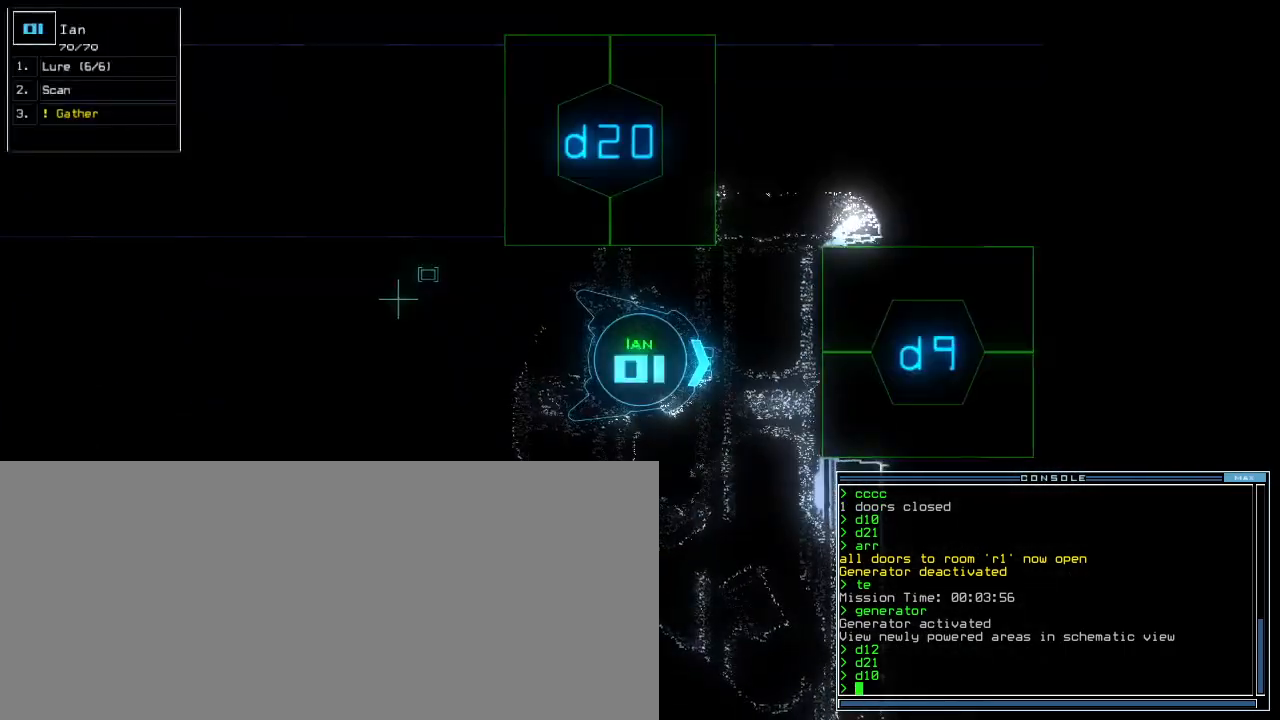
{"keys": ["up"], "events": [[320, "up", "down"]]}
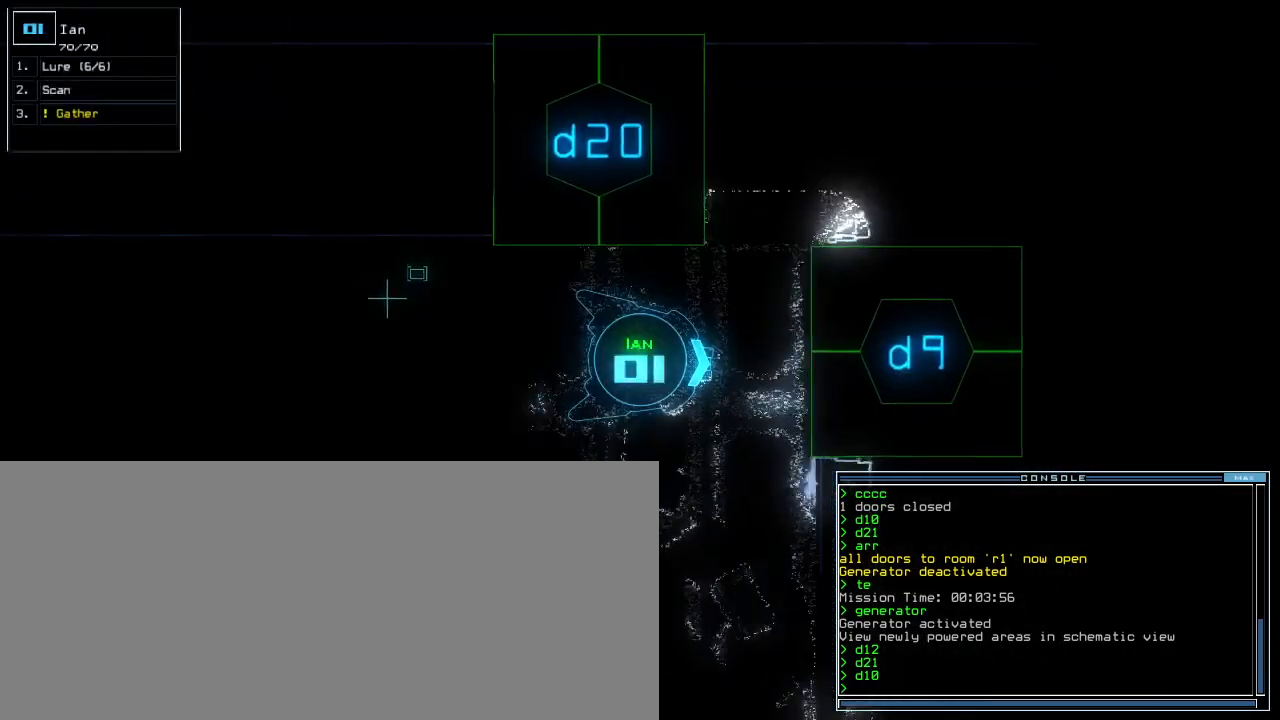
{"keys": ["up"], "events": [[100, "left", "down"], [180, "left", "up"], [280, "d", "down"], [360, "d", "up"], [400, "right", "down"], [480, "right", "up"]]}
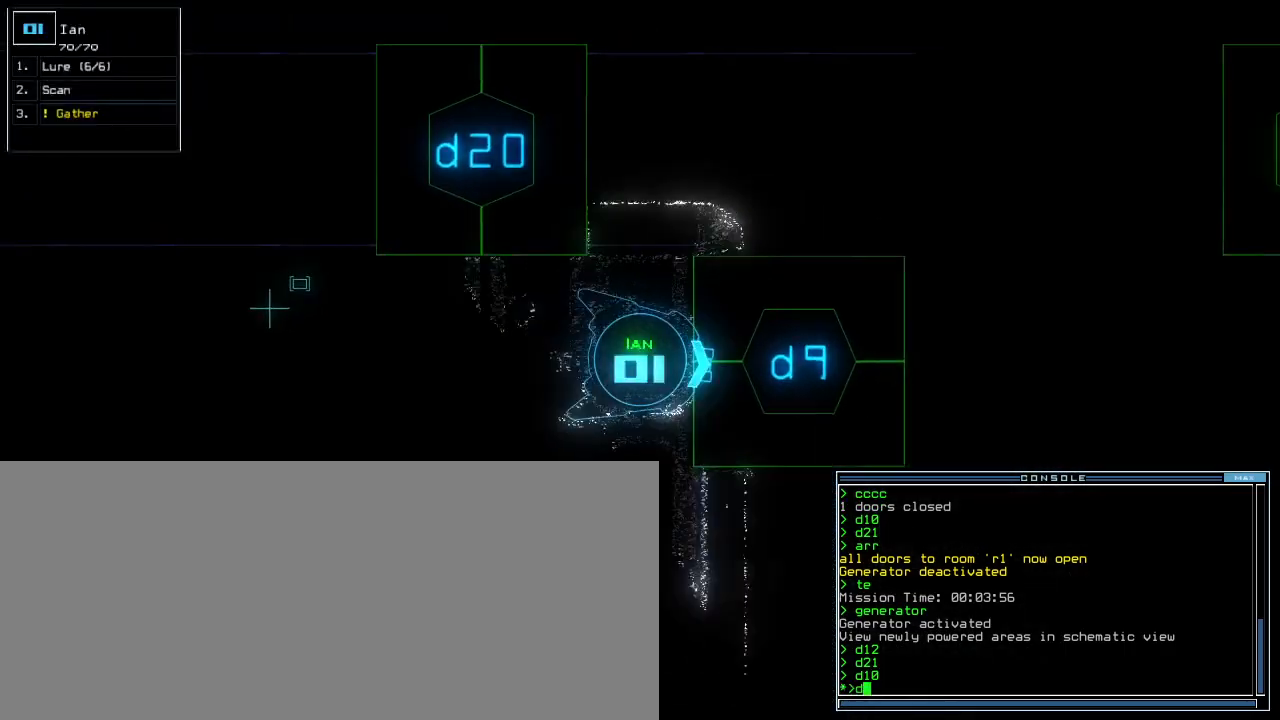
{"keys": [], "events": [[80, "up", "up"], [280, "9", "down"], [340, "9", "up"]]}
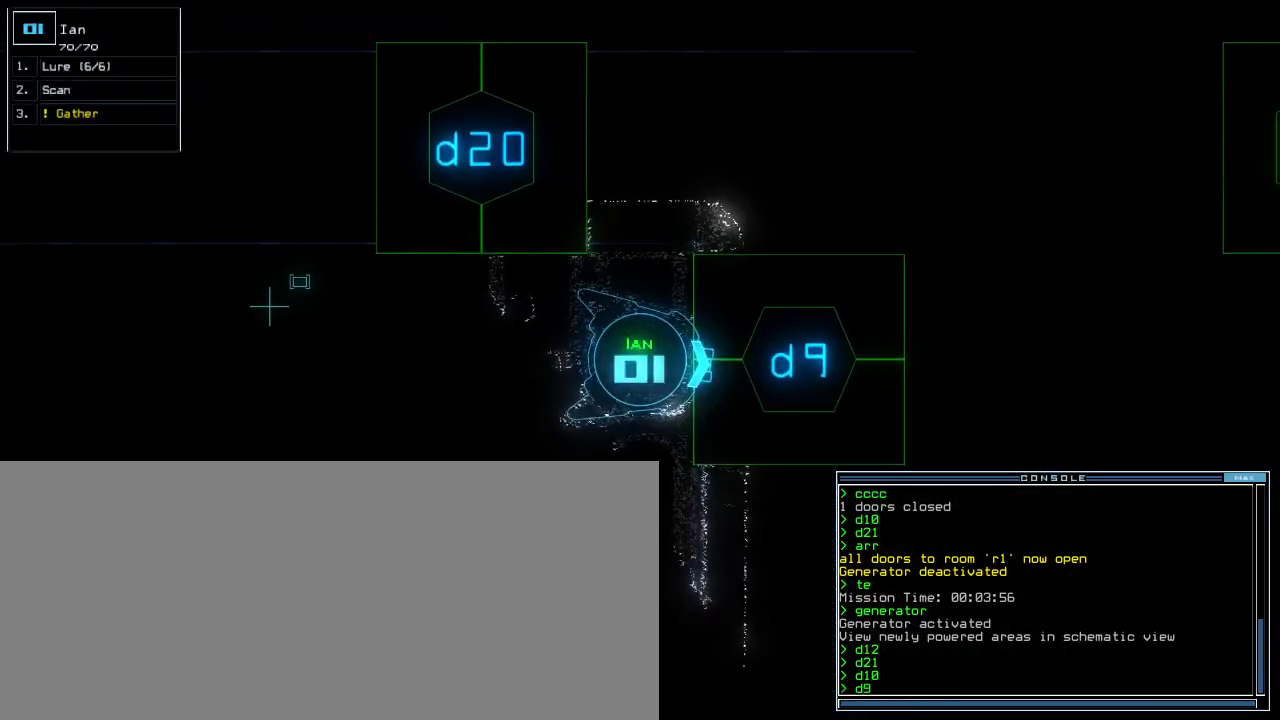
{"keys": [], "events": []}
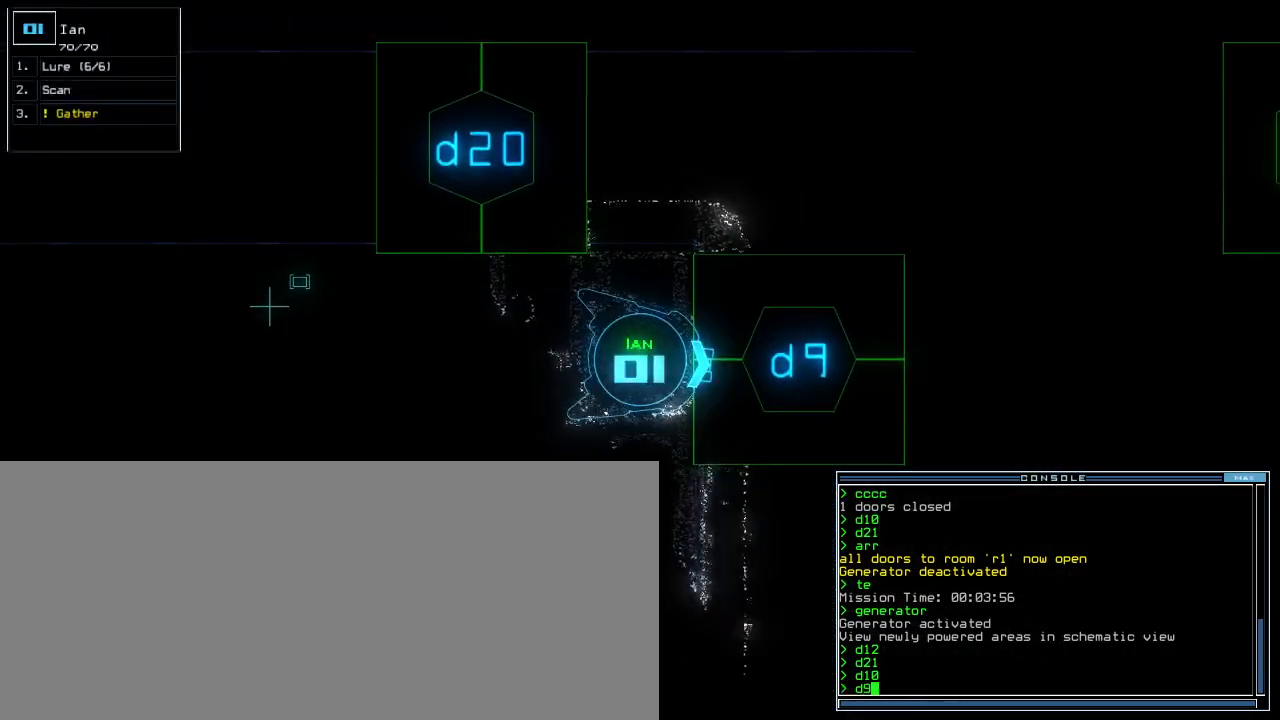
{"keys": ["up"], "events": [[80, "return", "down"], [140, "return", "up"], [160, "d", "down"], [240, "d", "up"], [300, "up", "down"]]}
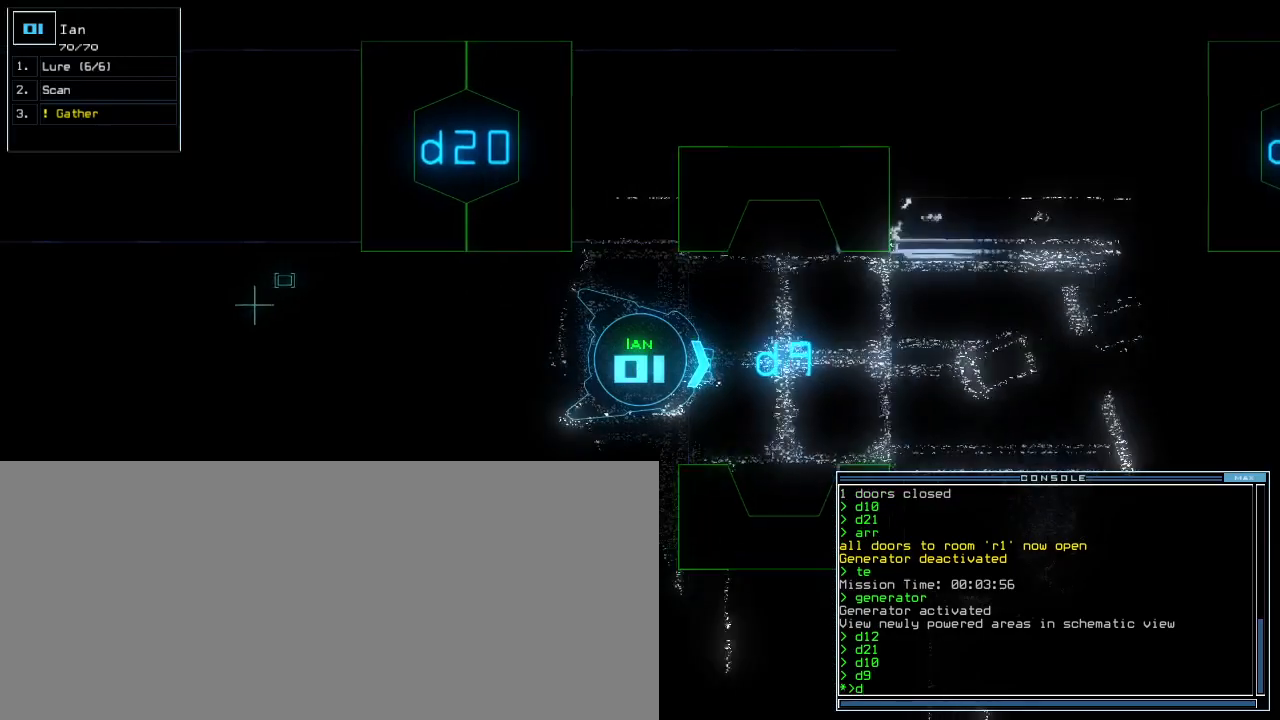
{"keys": [], "events": [[80, "9", "down"], [160, "9", "up"], [380, "up", "up"]]}
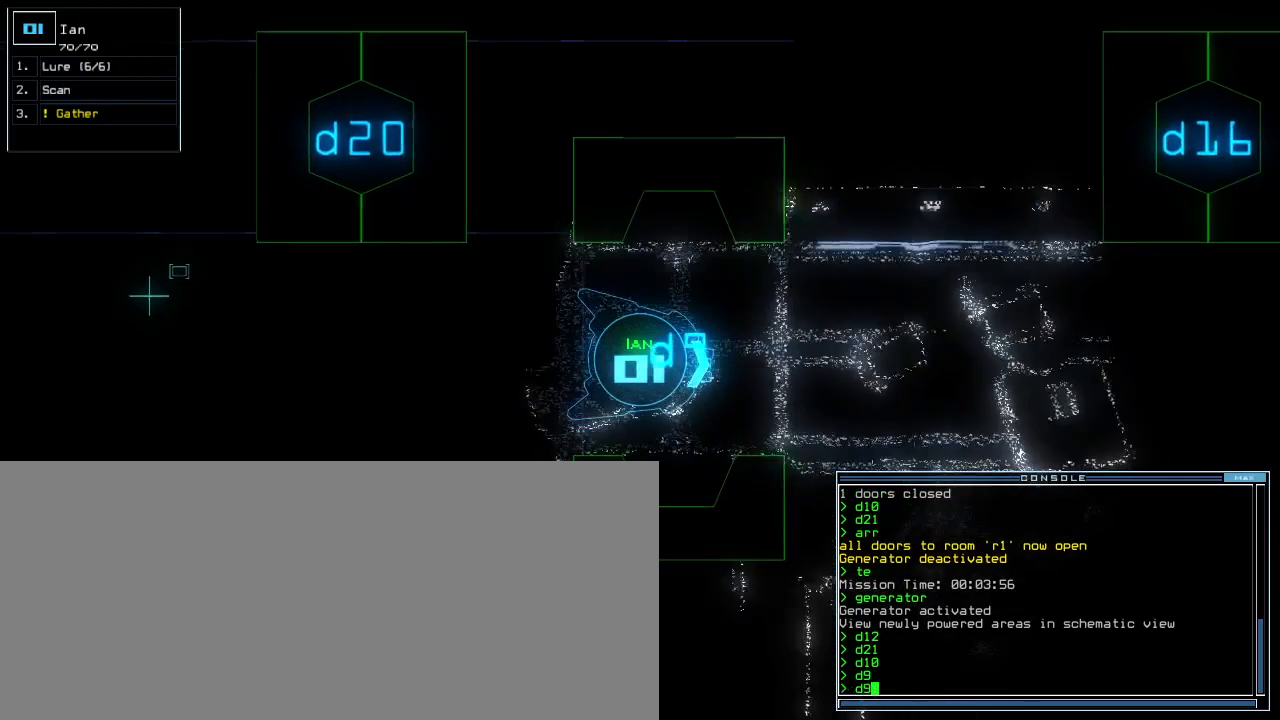
{"keys": [], "events": [[400, "up", "down"], [480, "up", "up"]]}
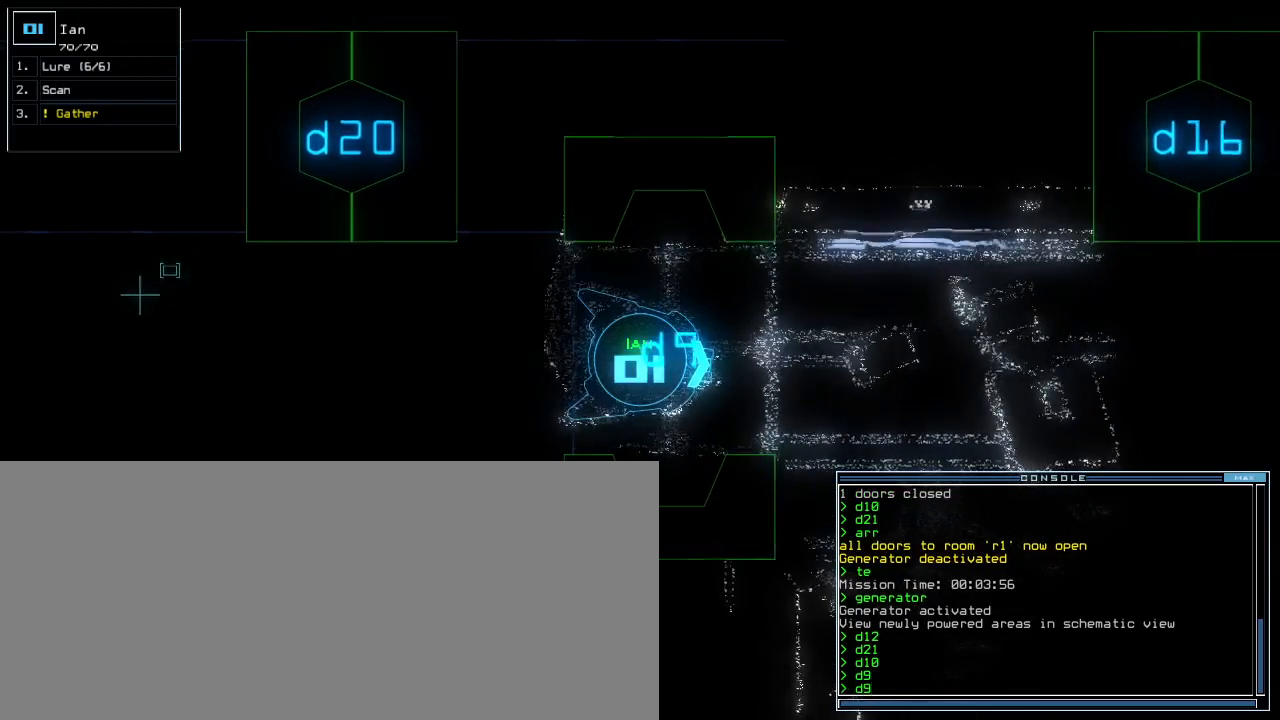
{"keys": [], "events": [[40, "up", "down"], [140, "up", "up"]]}
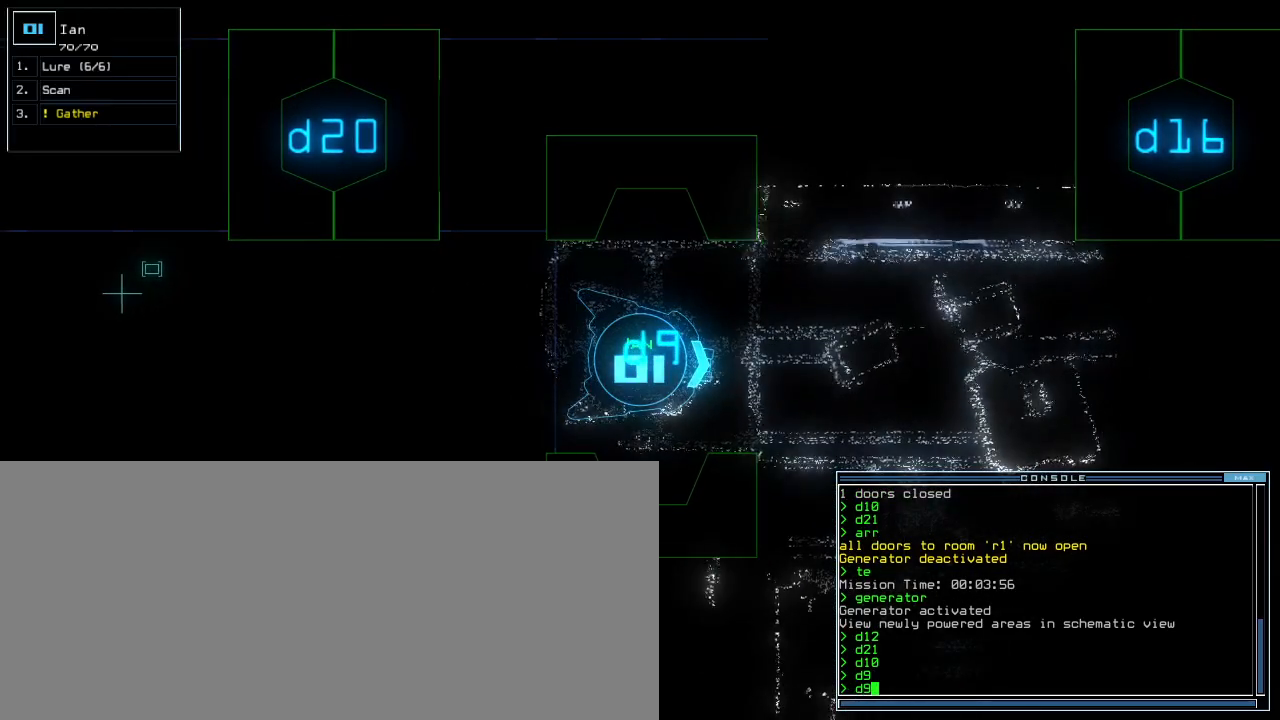
{"keys": [], "events": []}
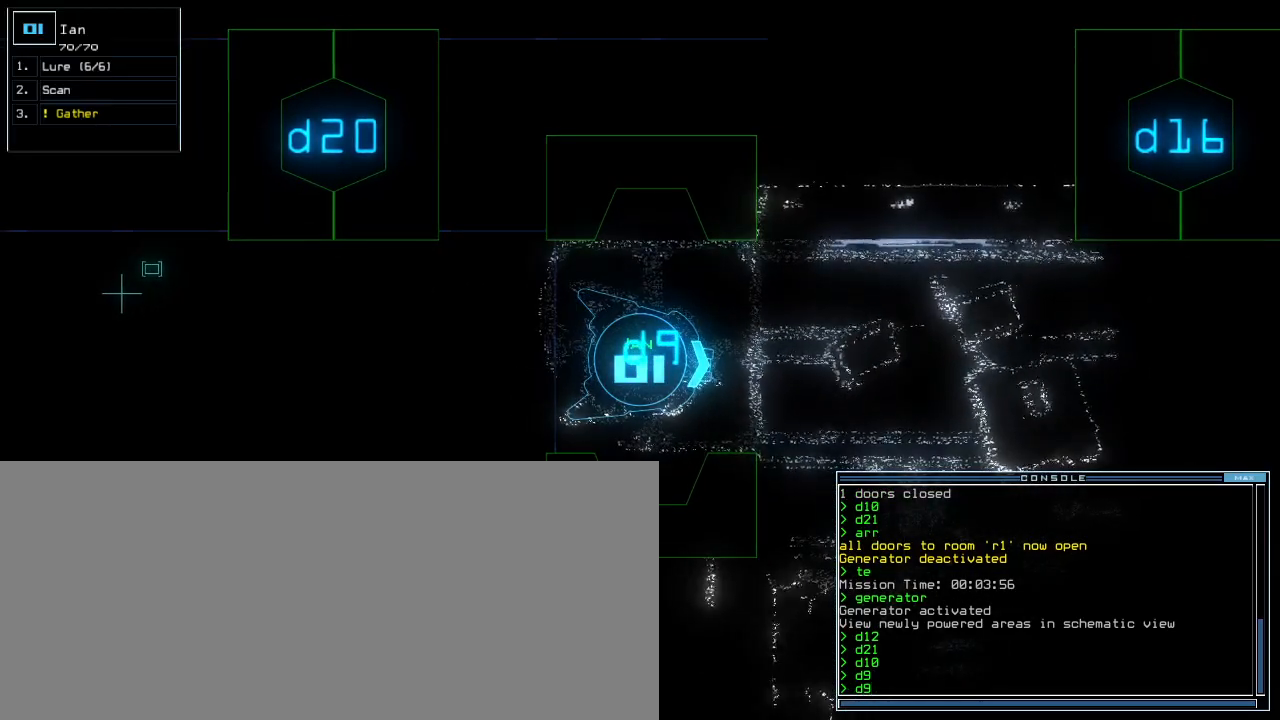
{"keys": [], "events": []}
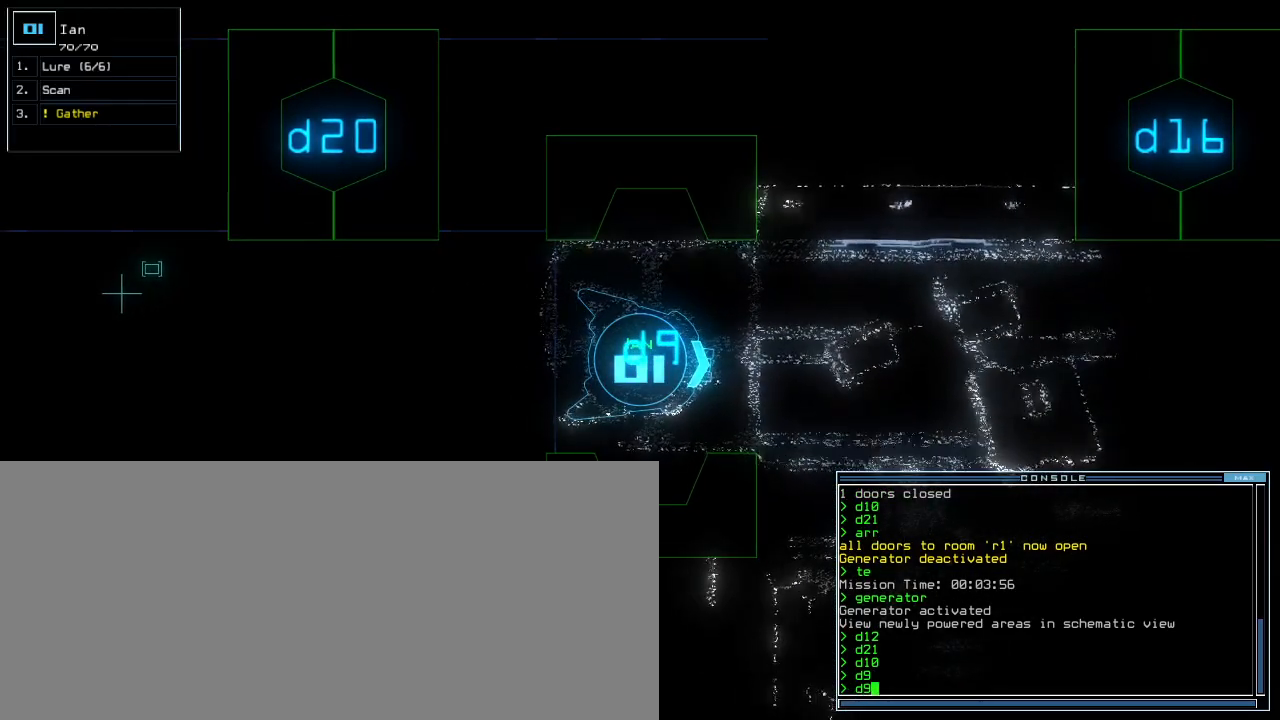
{"keys": [], "events": []}
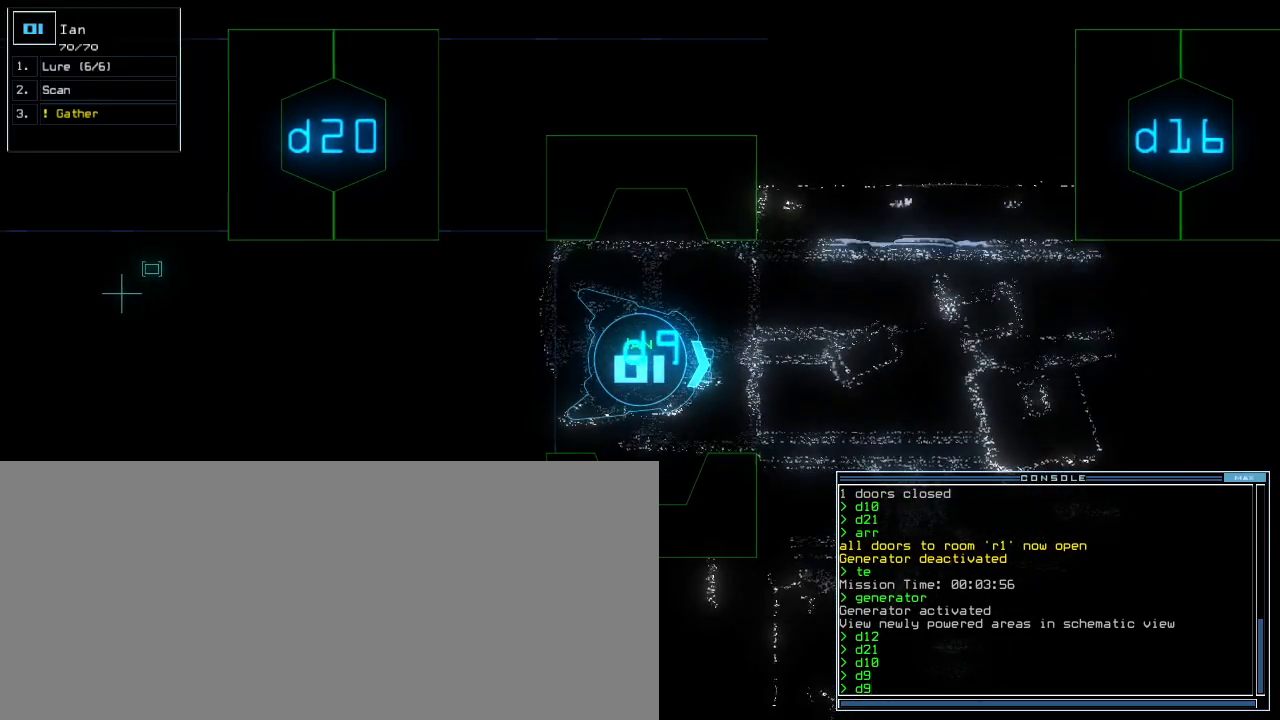
{"keys": [], "events": []}